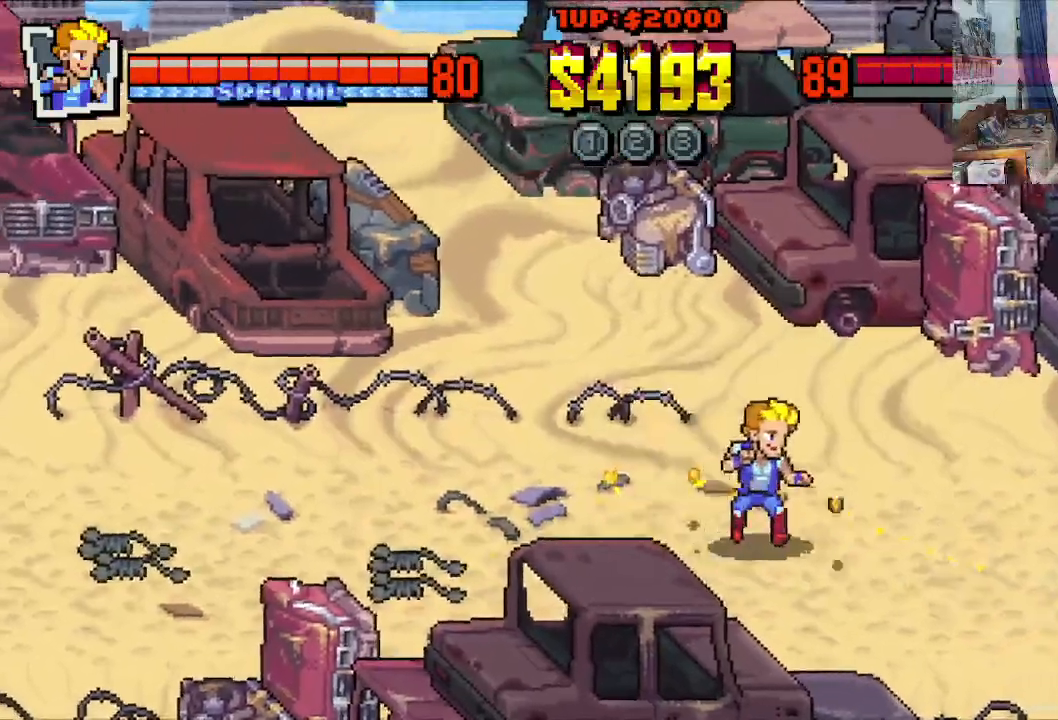
Gameplay with a controller (Xbox layout); each line is a JSON object with the inputs held at the frame after it. "events" lists button and stick changes between this image and that frame as [ms after this image, input, new state], when the widget could be followed in between. Not read: L1 L3 R1 R3 right_stick.
{"buttons": ["DPAD_RIGHT"], "left_stick": "center", "events": []}
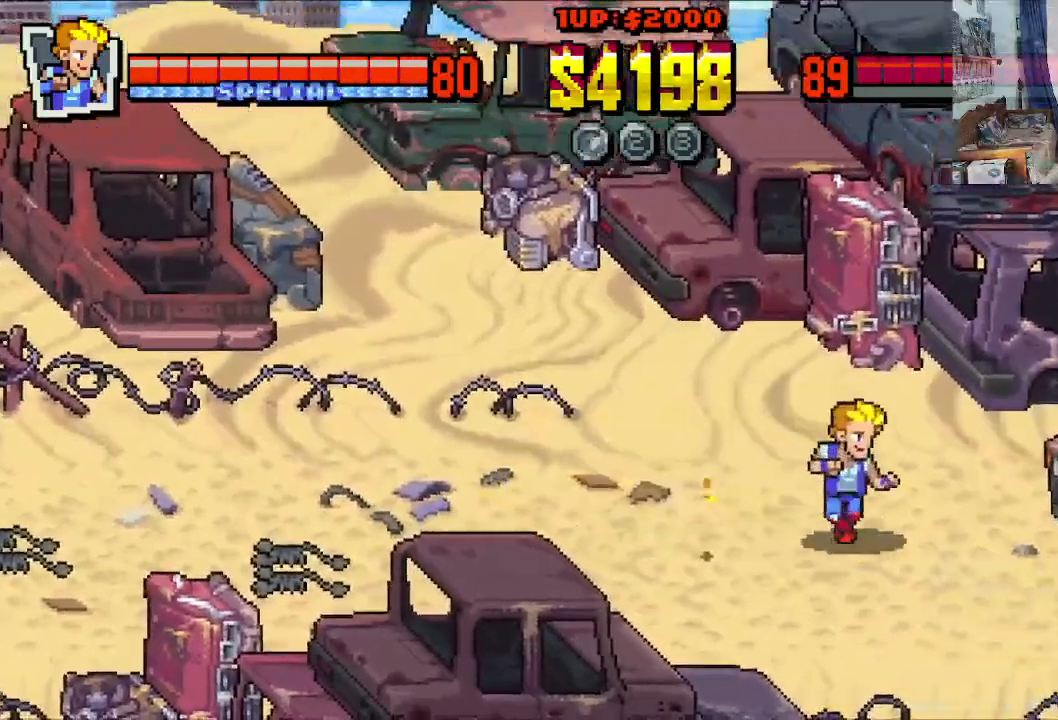
{"buttons": ["DPAD_RIGHT"], "left_stick": "center", "events": [[400, "X", "down"], [467, "X", "up"]]}
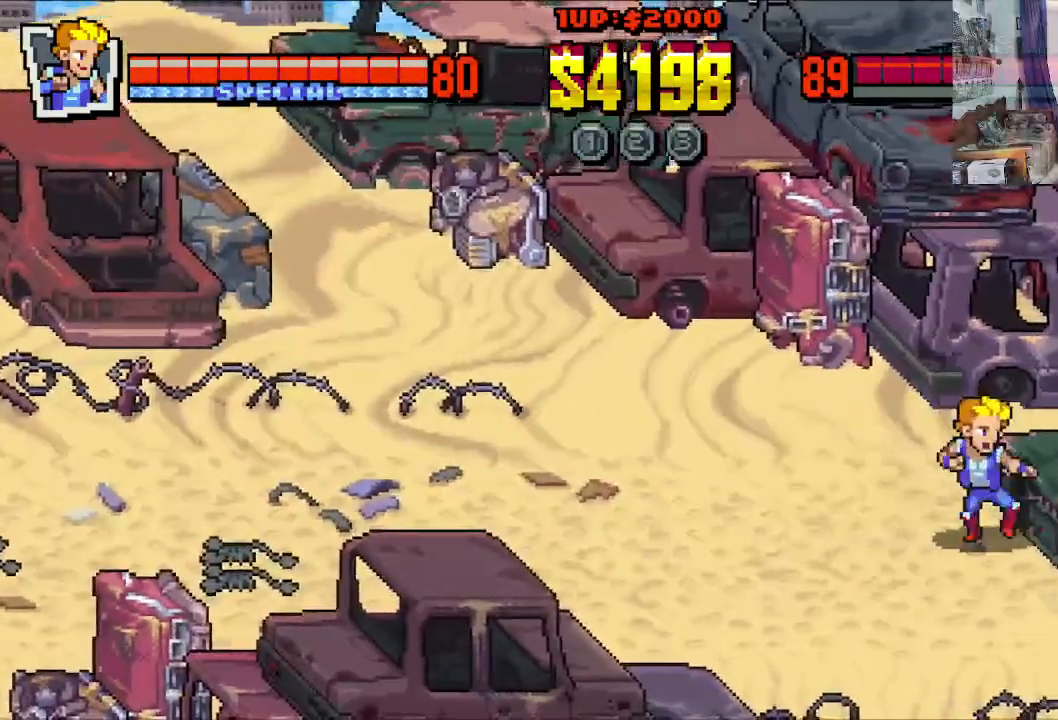
{"buttons": [], "left_stick": "center", "events": [[50, "X", "down"], [117, "X", "up"], [200, "X", "down"], [267, "DPAD_RIGHT", "up"], [300, "X", "up"], [367, "X", "down"], [450, "X", "up"]]}
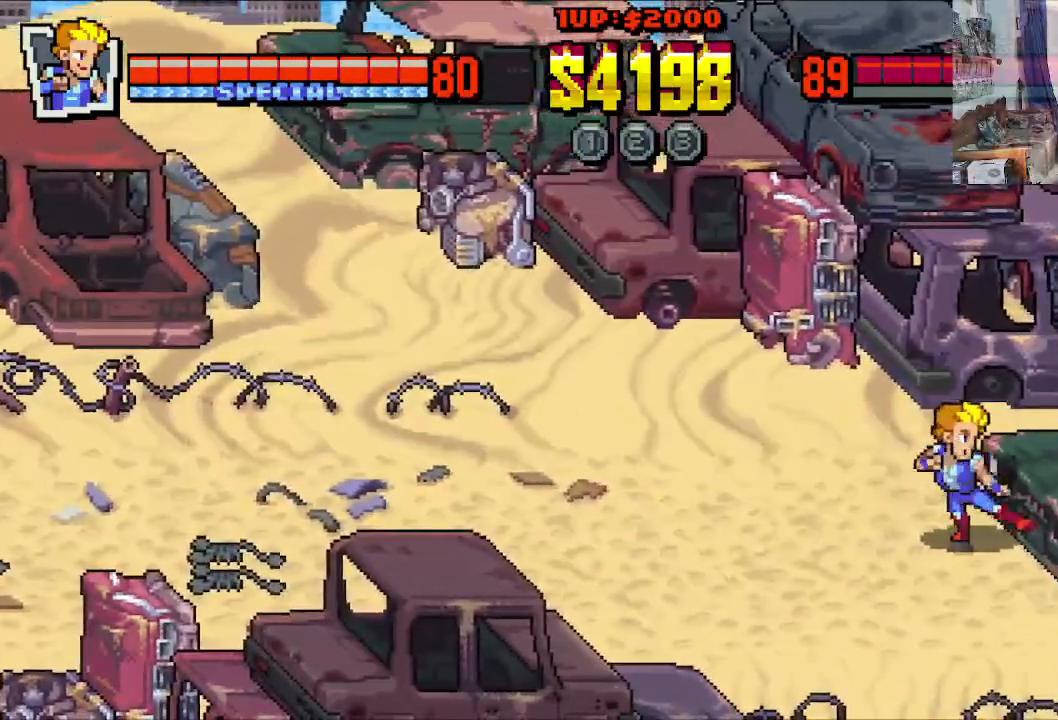
{"buttons": ["DPAD_DOWN", "DPAD_LEFT"], "left_stick": "center", "events": [[467, "DPAD_DOWN", "down"], [467, "DPAD_LEFT", "down"]]}
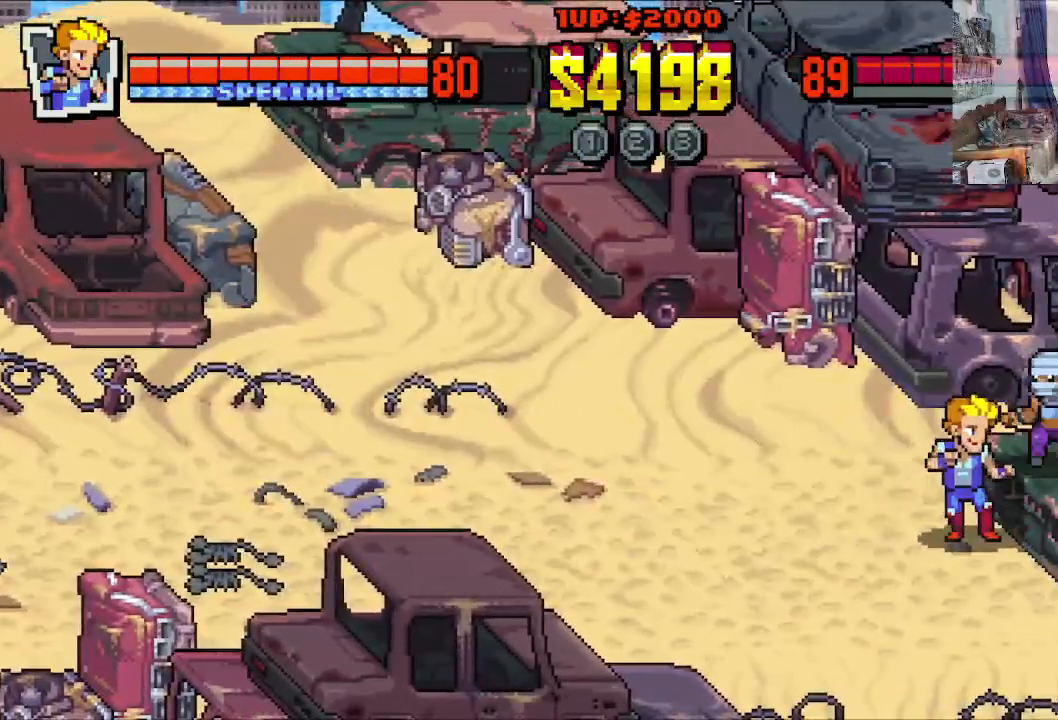
{"buttons": [], "left_stick": "center", "events": [[17, "DPAD_LEFT", "up"], [50, "DPAD_RIGHT", "down"], [183, "DPAD_DOWN", "up"], [183, "X", "down"], [283, "X", "up"], [333, "DPAD_RIGHT", "up"]]}
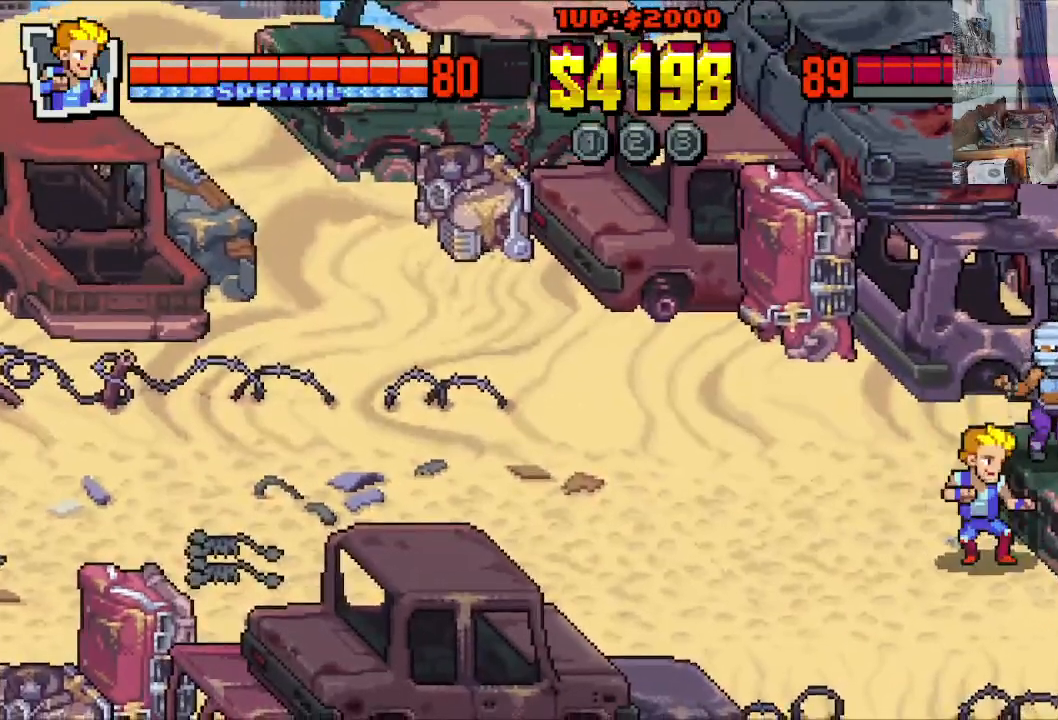
{"buttons": ["DPAD_DOWN", "DPAD_LEFT"], "left_stick": "center", "events": [[133, "DPAD_DOWN", "down"], [183, "DPAD_LEFT", "down"]]}
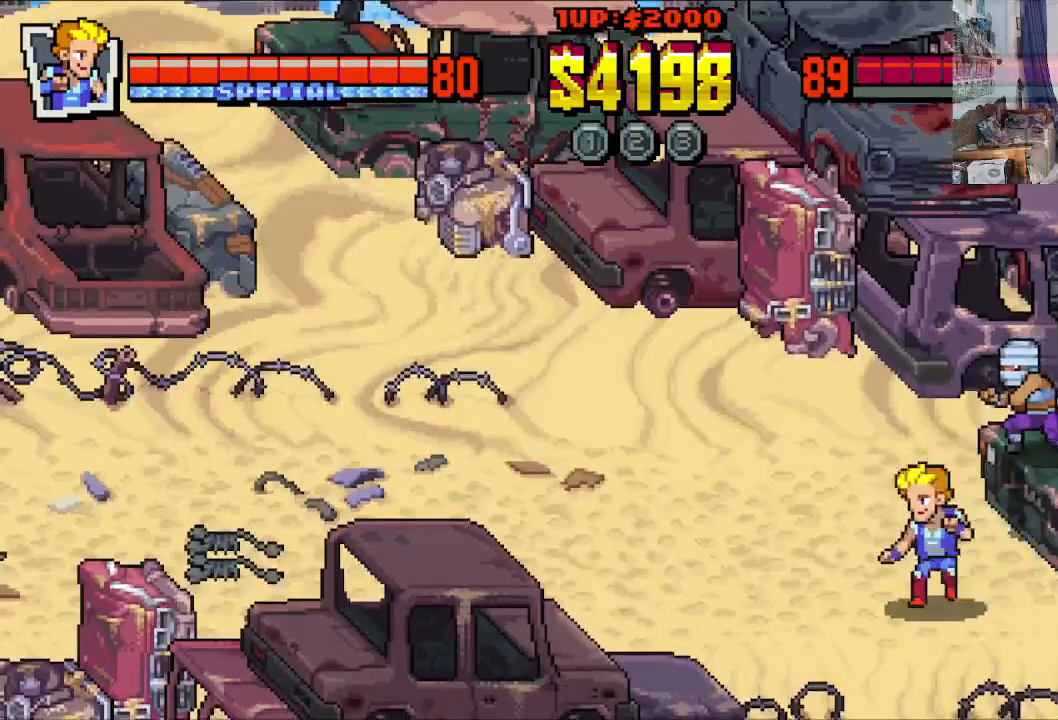
{"buttons": ["DPAD_LEFT"], "left_stick": "center", "events": [[33, "DPAD_DOWN", "up"]]}
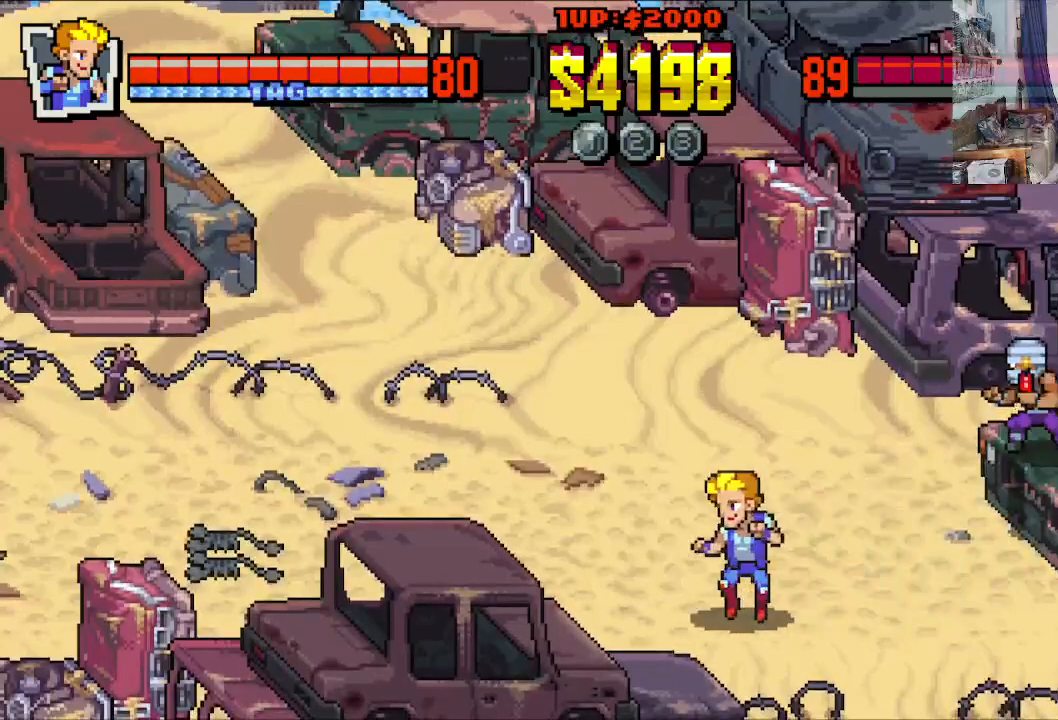
{"buttons": ["DPAD_UP", "DPAD_RIGHT"], "left_stick": "center", "events": [[33, "DPAD_UP", "down"], [250, "DPAD_LEFT", "up"], [283, "DPAD_RIGHT", "down"]]}
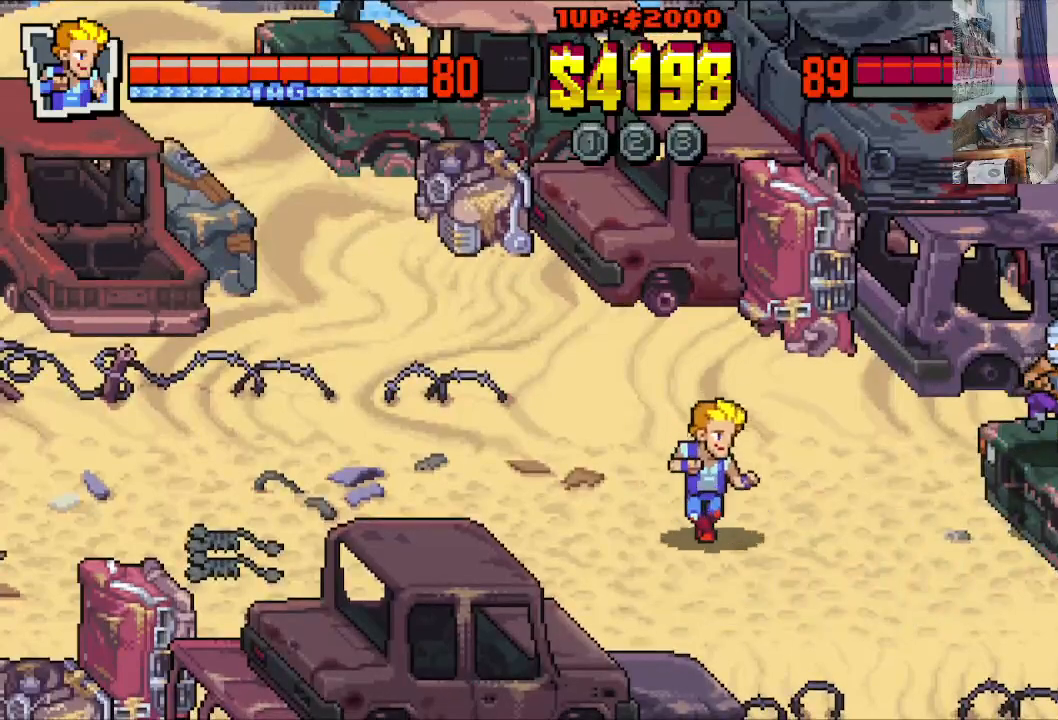
{"buttons": ["DPAD_DOWN", "DPAD_LEFT"], "left_stick": "center", "events": [[250, "DPAD_UP", "up"], [267, "DPAD_DOWN", "down"], [333, "DPAD_RIGHT", "up"], [383, "DPAD_LEFT", "down"]]}
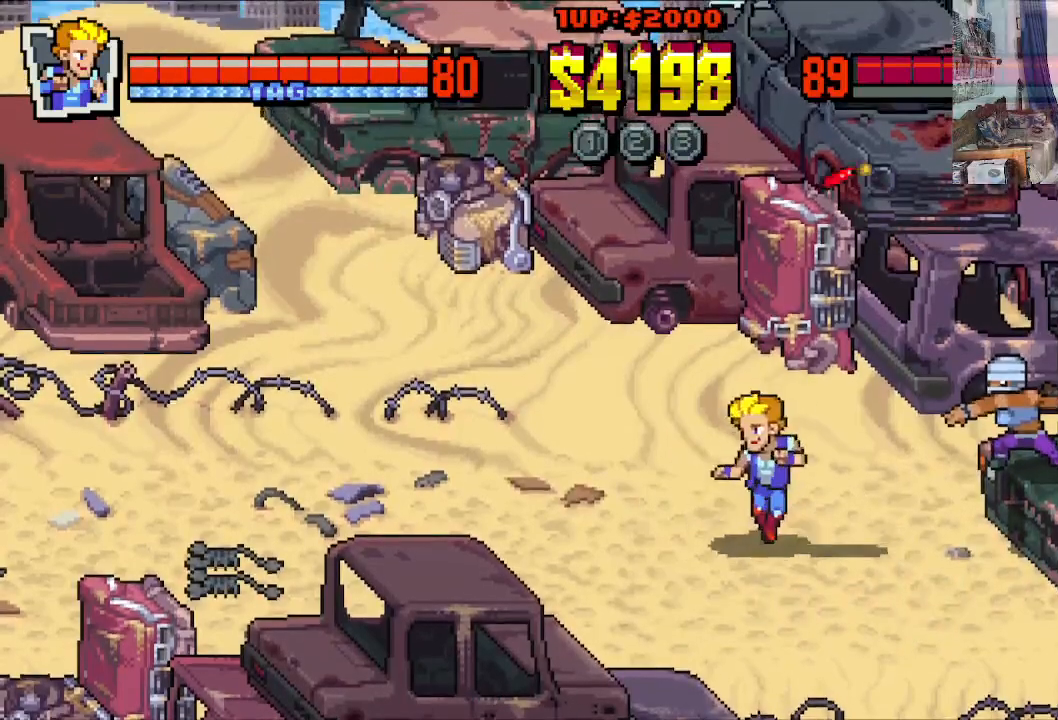
{"buttons": ["DPAD_RIGHT"], "left_stick": "center", "events": [[183, "DPAD_LEFT", "up"], [183, "DPAD_RIGHT", "down"], [383, "DPAD_DOWN", "up"]]}
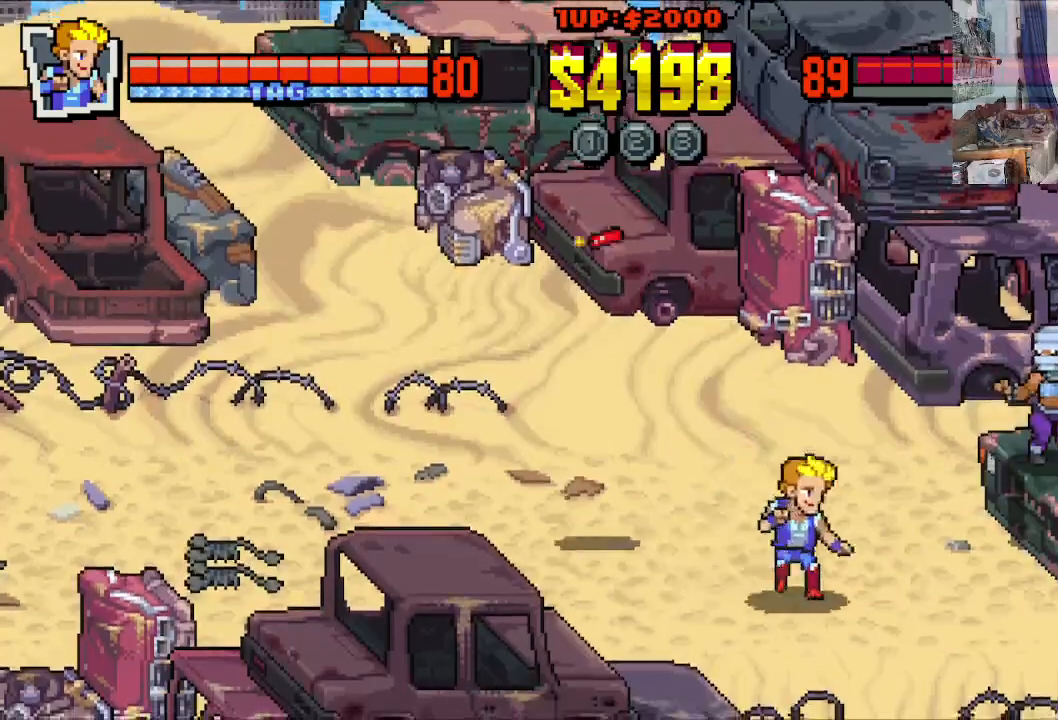
{"buttons": ["DPAD_UP", "DPAD_RIGHT"], "left_stick": "center", "events": [[283, "DPAD_UP", "down"]]}
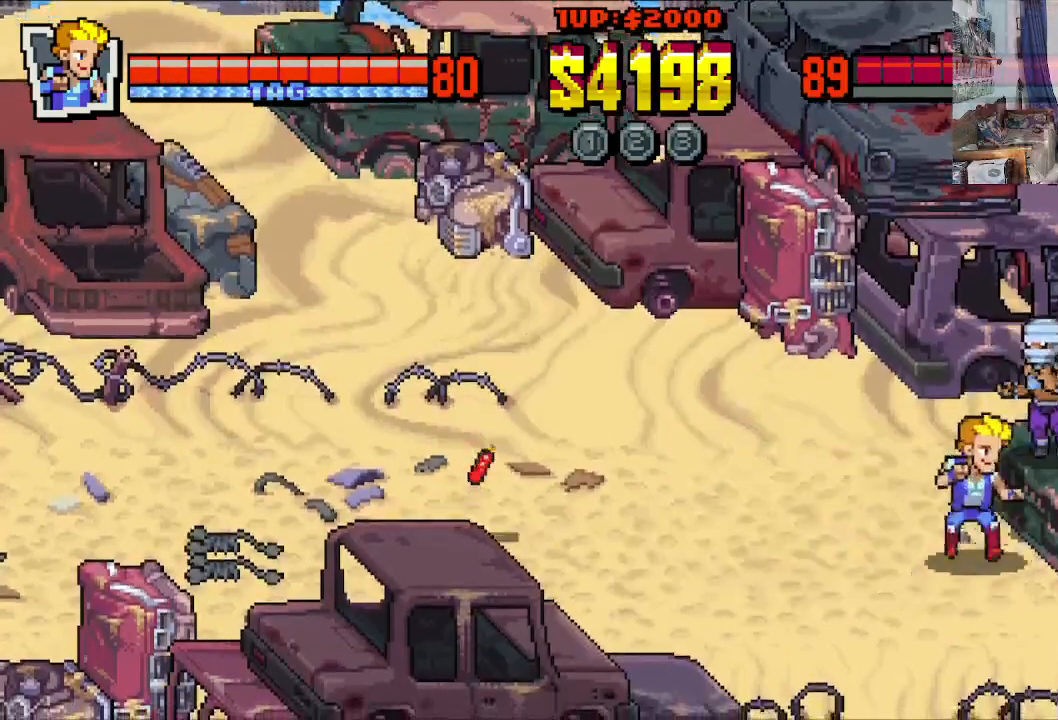
{"buttons": ["DPAD_RIGHT"], "left_stick": "center", "events": [[150, "B", "down"], [167, "DPAD_UP", "up"], [233, "B", "up"], [283, "B", "down"], [367, "B", "up"]]}
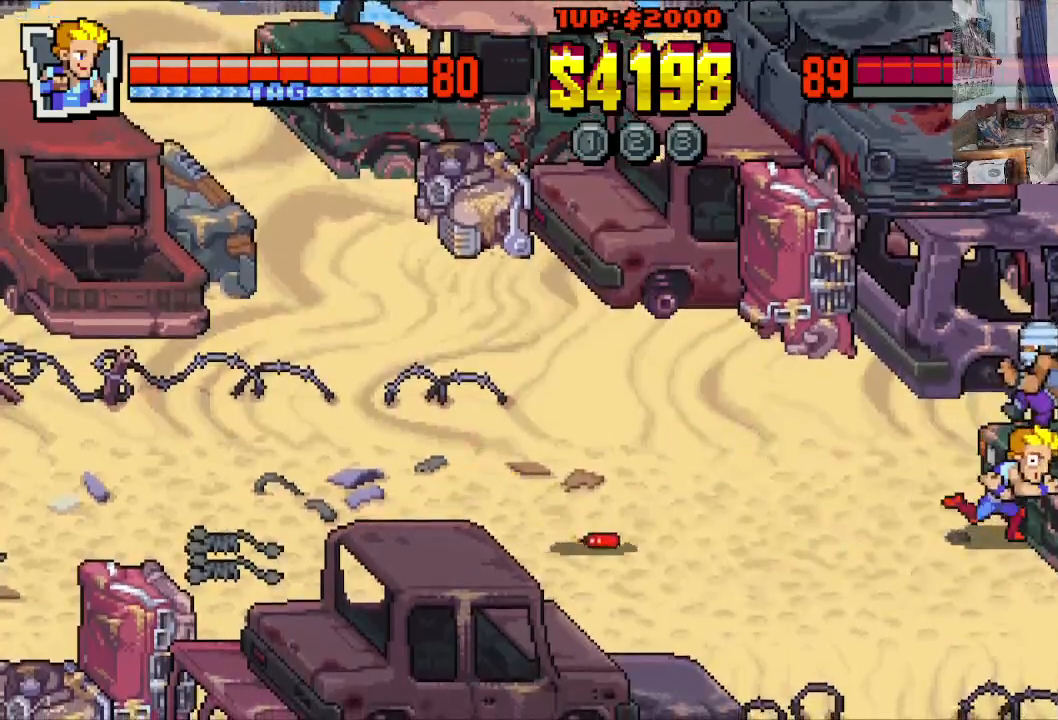
{"buttons": ["DPAD_DOWN", "DPAD_LEFT"], "left_stick": "center", "events": [[200, "DPAD_DOWN", "down"], [217, "DPAD_RIGHT", "up"], [250, "DPAD_LEFT", "down"]]}
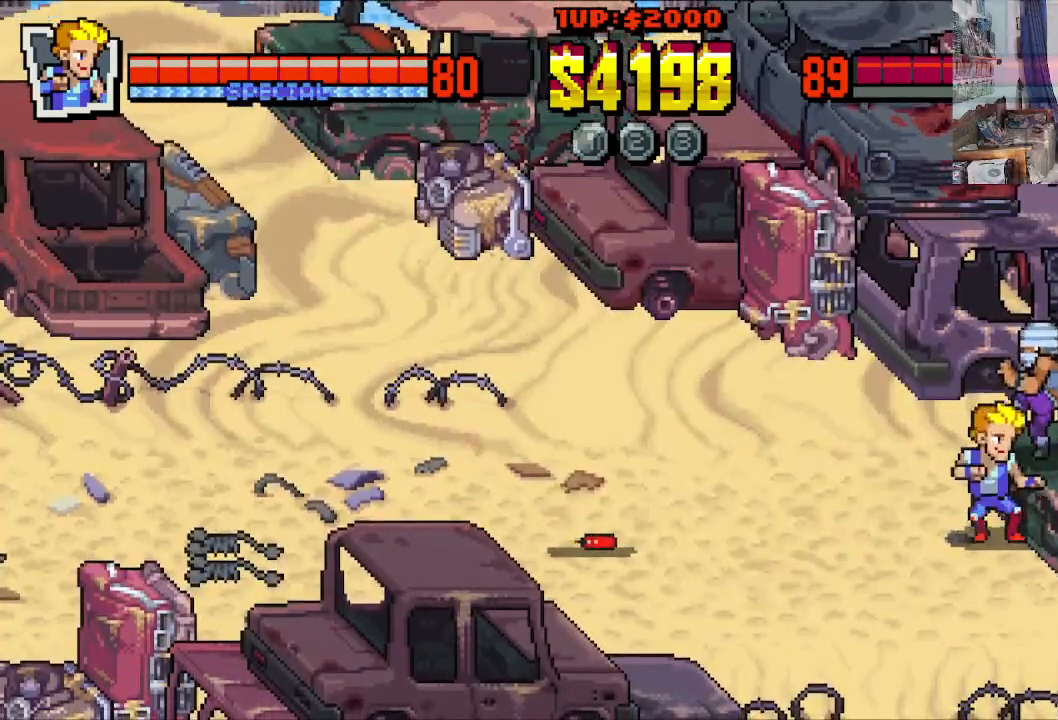
{"buttons": ["DPAD_DOWN", "DPAD_LEFT"], "left_stick": "center", "events": [[133, "DPAD_LEFT", "up"], [183, "DPAD_RIGHT", "down"], [283, "DPAD_RIGHT", "up"], [333, "DPAD_LEFT", "down"]]}
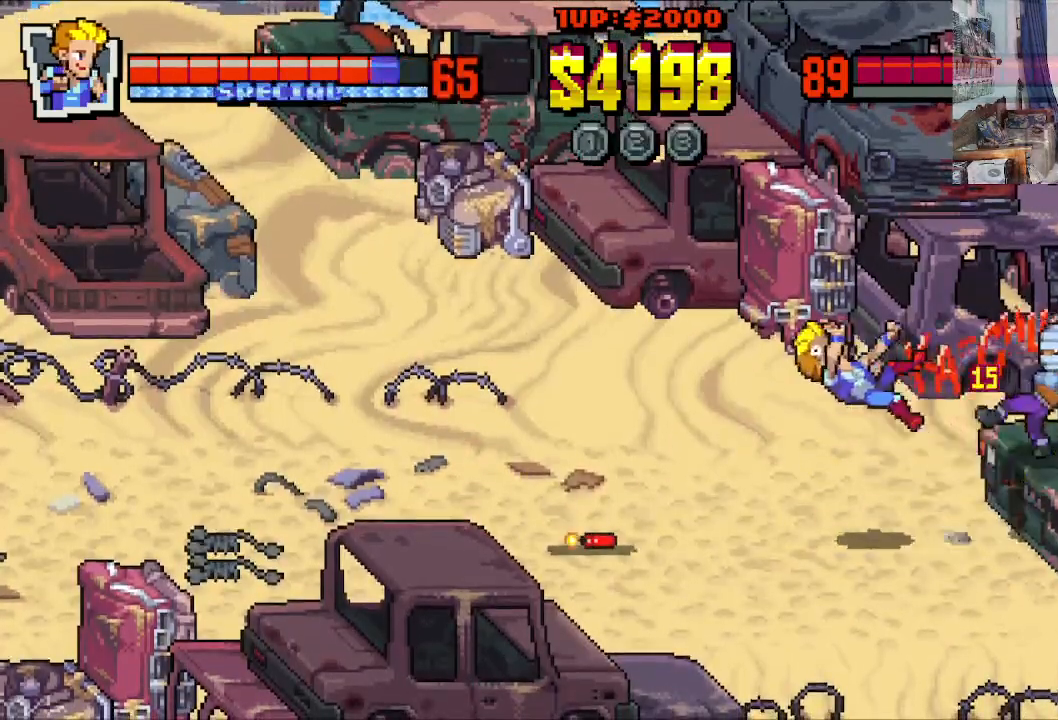
{"buttons": [], "left_stick": "center", "events": [[83, "DPAD_DOWN", "up"], [233, "DPAD_DOWN", "down"], [283, "DPAD_LEFT", "up"], [300, "DPAD_DOWN", "up"]]}
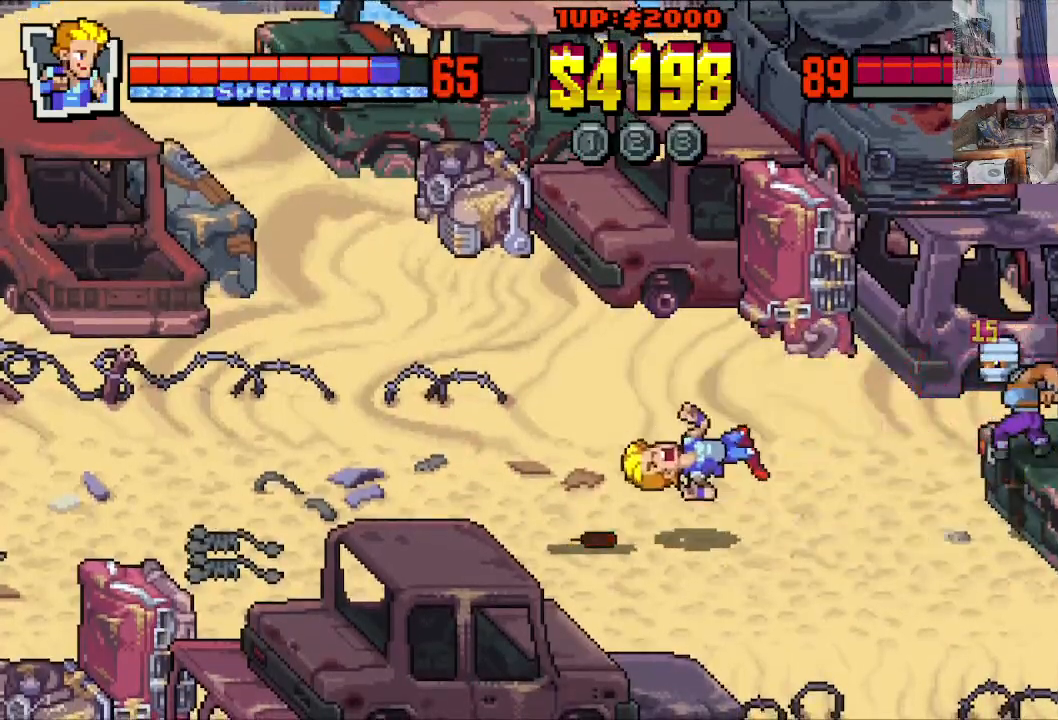
{"buttons": [], "left_stick": "center", "events": []}
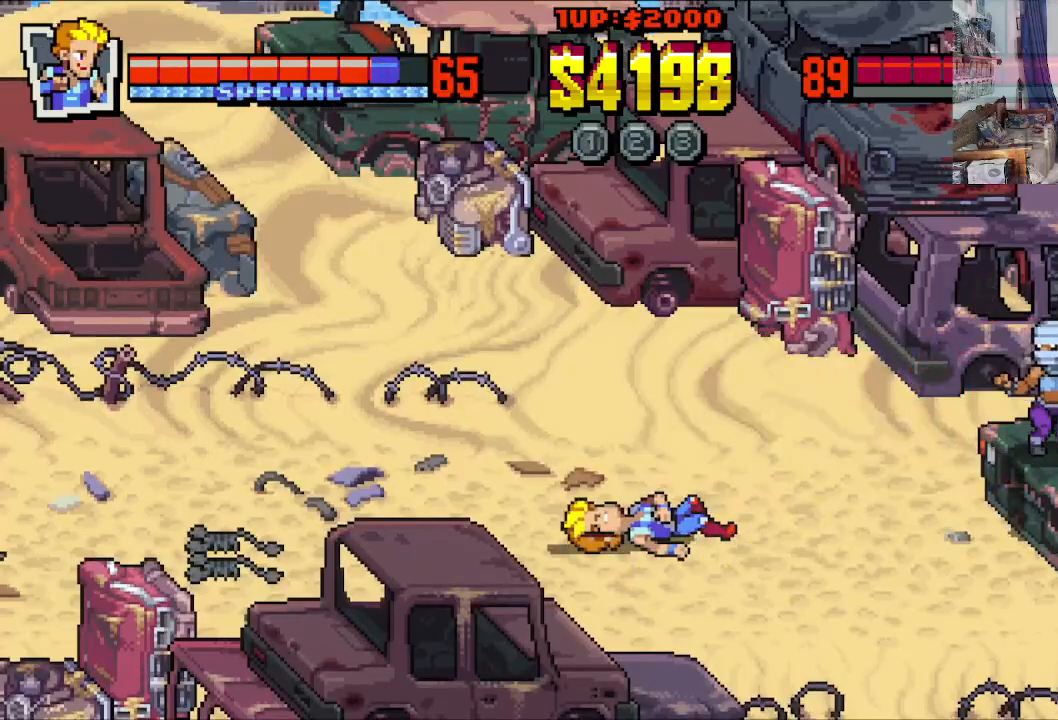
{"buttons": ["DPAD_RIGHT"], "left_stick": "center", "events": [[217, "DPAD_DOWN", "down"], [217, "DPAD_RIGHT", "down"], [233, "DPAD_RIGHT", "up"], [267, "DPAD_LEFT", "down"], [283, "DPAD_LEFT", "up"], [317, "DPAD_RIGHT", "down"], [417, "A", "down"], [417, "DPAD_DOWN", "up"], [417, "X", "down"], [483, "X", "up"], [500, "A", "up"]]}
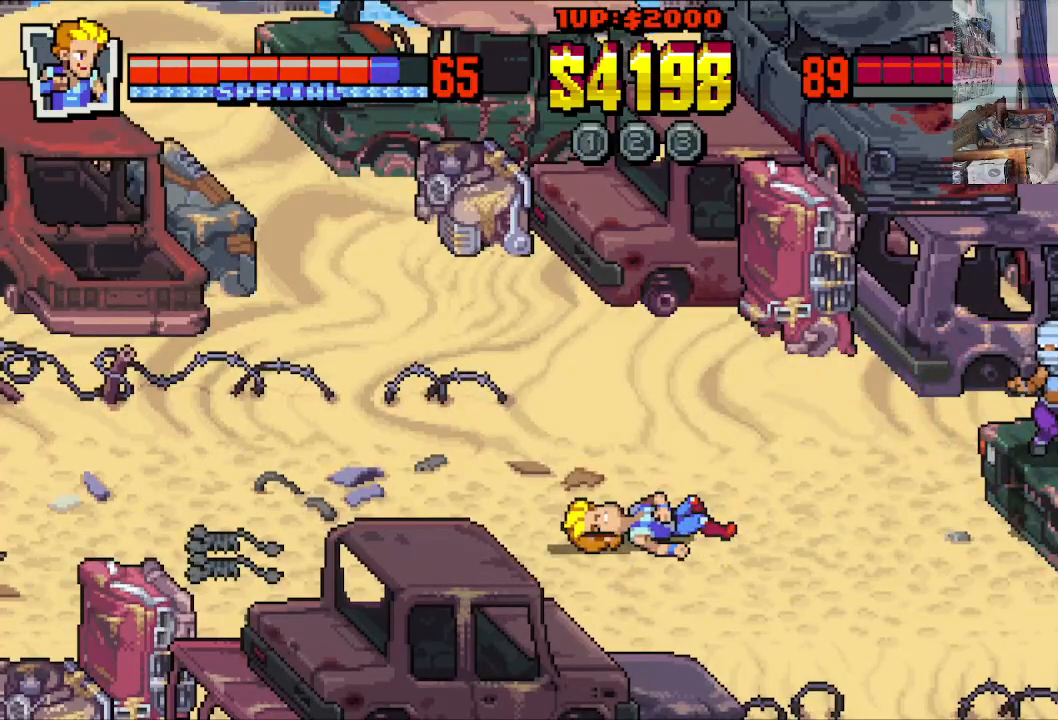
{"buttons": ["A", "DPAD_RIGHT"], "left_stick": "center", "events": [[433, "A", "down"]]}
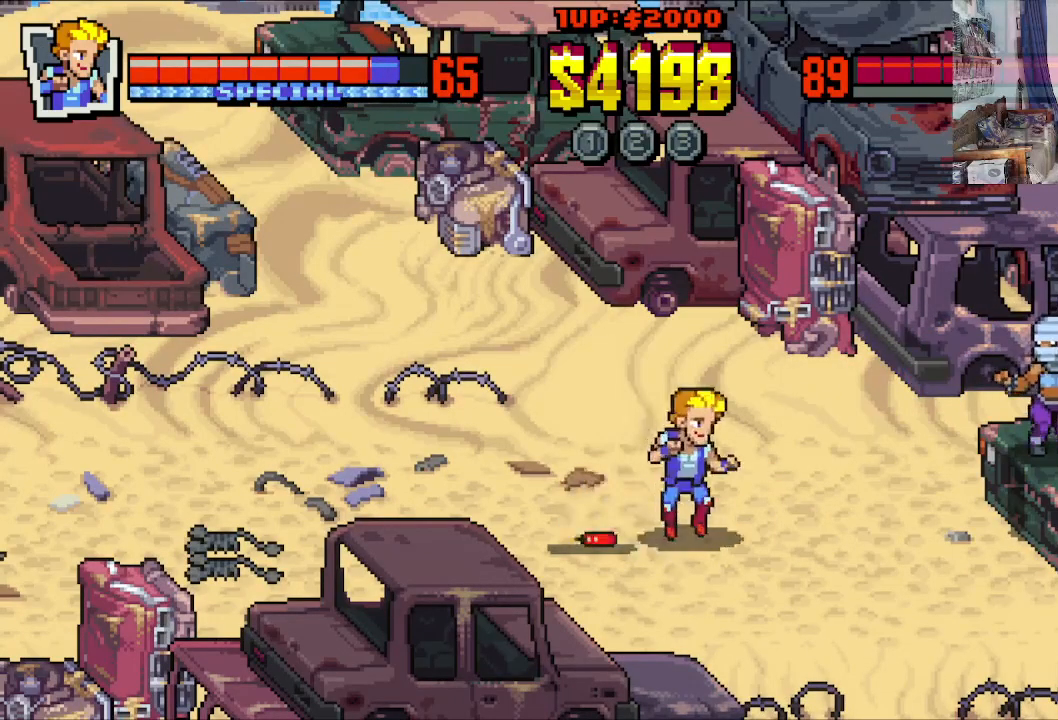
{"buttons": ["X", "DPAD_RIGHT"], "left_stick": "center", "events": [[33, "A", "up"], [83, "A", "down"], [183, "A", "up"], [483, "X", "down"]]}
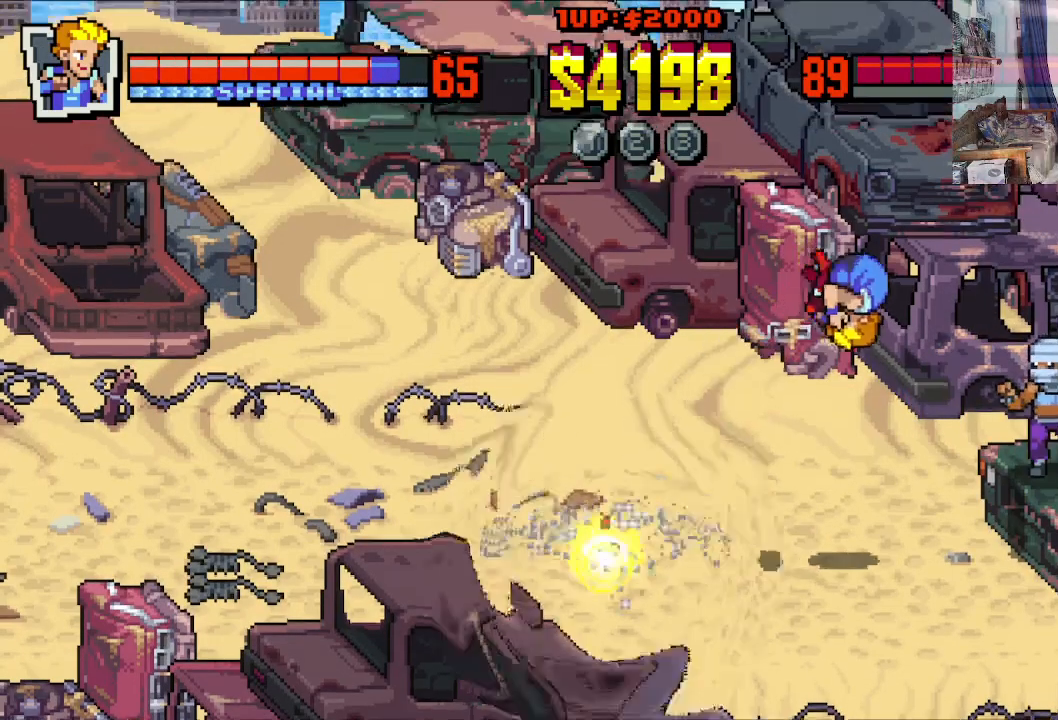
{"buttons": ["X", "DPAD_RIGHT"], "left_stick": "center", "events": [[83, "X", "up"], [183, "X", "down"], [233, "X", "up"], [283, "L2", "down"], [283, "R2", "down"], [283, "X", "down"], [333, "L2", "up"], [333, "R2", "up"], [433, "X", "up"], [483, "X", "down"]]}
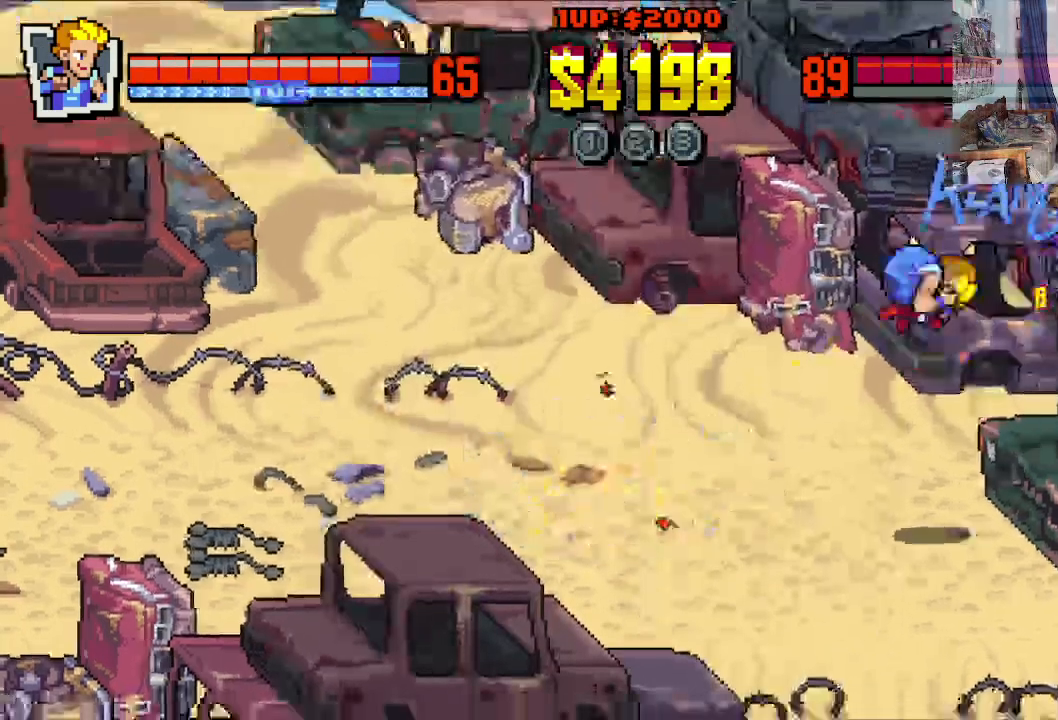
{"buttons": ["DPAD_RIGHT"], "left_stick": "center"}
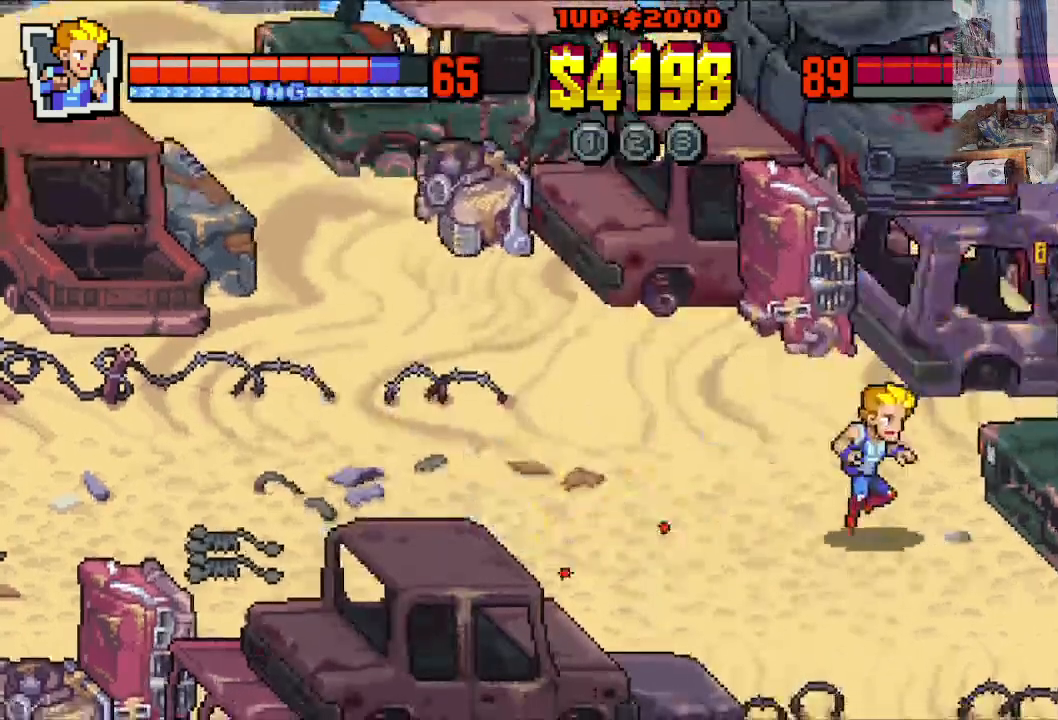
{"buttons": ["DPAD_RIGHT"], "left_stick": "center", "events": [[217, "A", "down"], [417, "A", "up"]]}
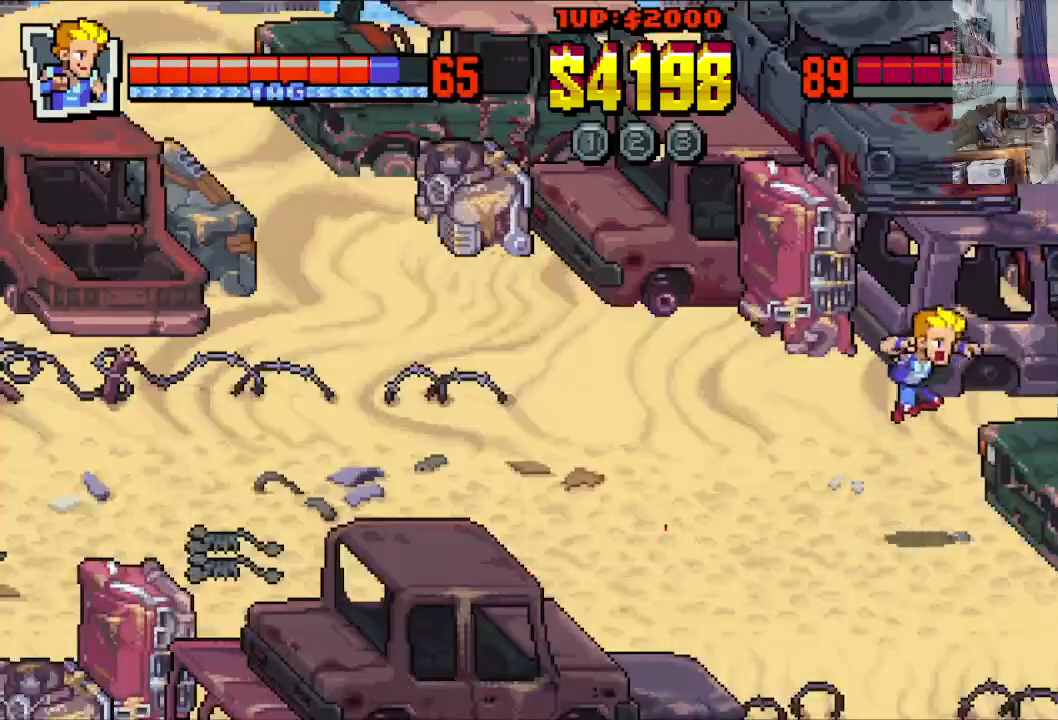
{"buttons": ["DPAD_RIGHT"], "left_stick": "center", "events": [[167, "A", "down"], [350, "A", "up"]]}
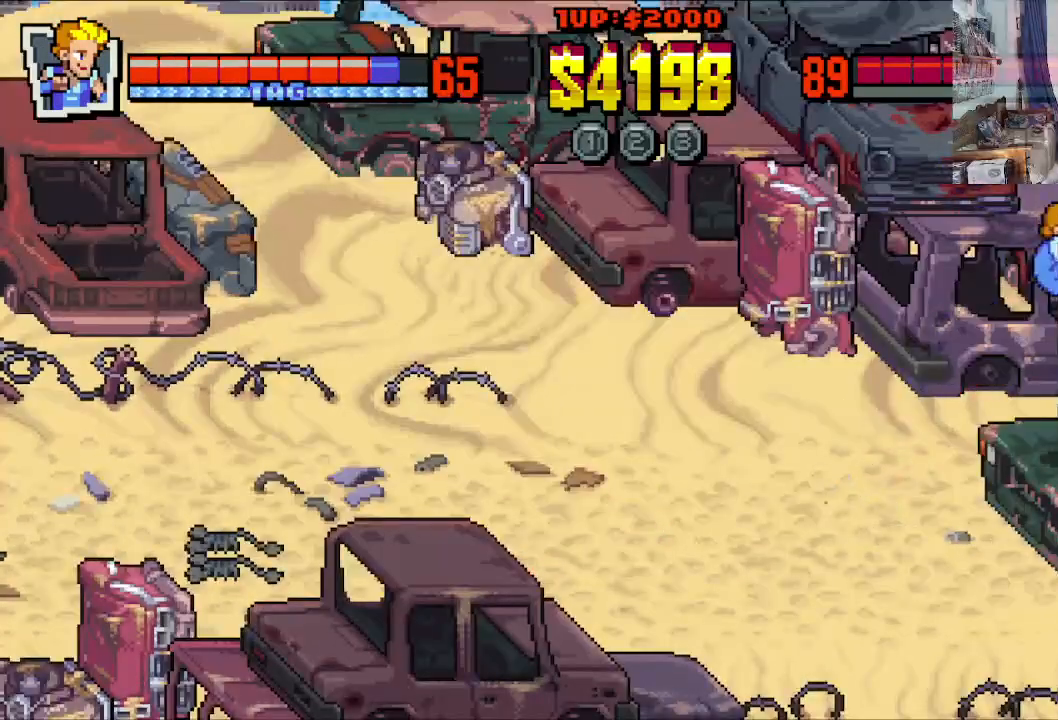
{"buttons": ["DPAD_LEFT"], "left_stick": "center", "events": [[350, "DPAD_UP", "down"], [383, "DPAD_RIGHT", "up"], [417, "DPAD_LEFT", "down"], [467, "DPAD_UP", "up"]]}
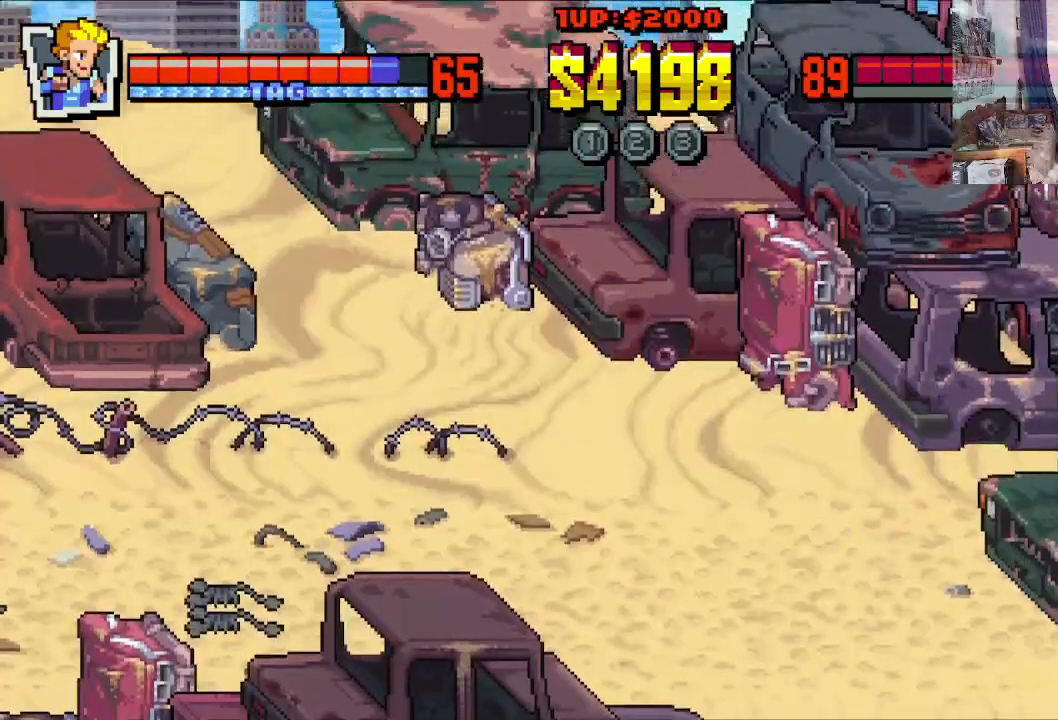
{"buttons": [], "left_stick": "center"}
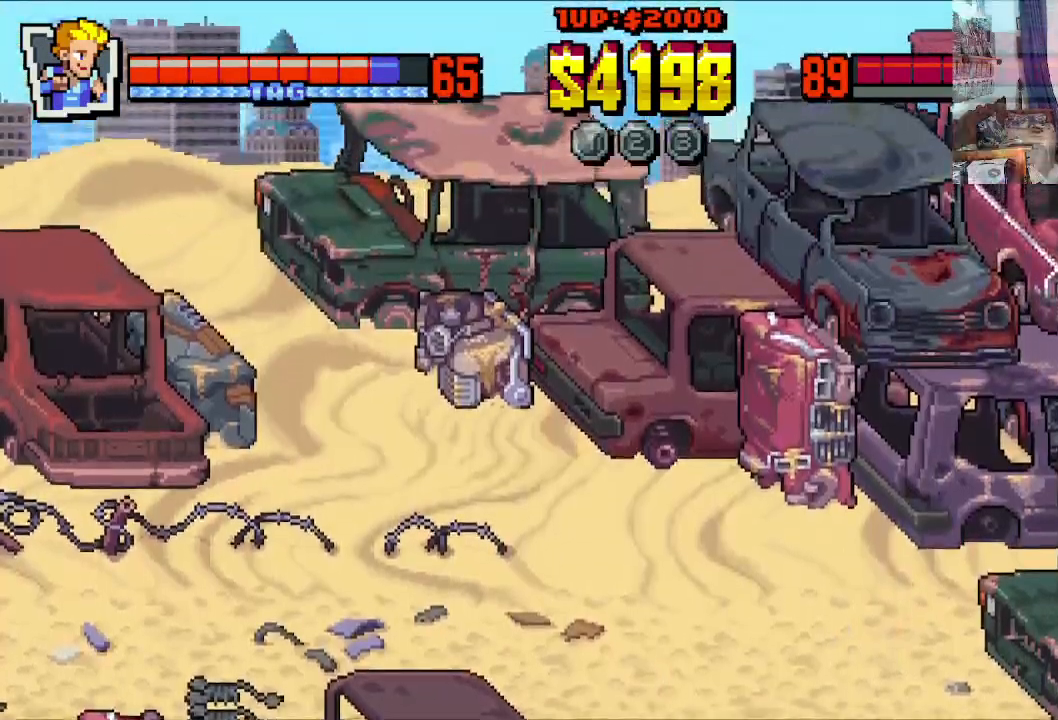
{"buttons": ["DPAD_LEFT"], "left_stick": "center", "events": [[33, "DPAD_RIGHT", "down"], [150, "DPAD_DOWN", "down"], [150, "DPAD_LEFT", "down"], [150, "DPAD_RIGHT", "up"], [167, "DPAD_DOWN", "up"], [300, "B", "down"], [383, "B", "up"], [417, "B", "down"], [500, "B", "up"]]}
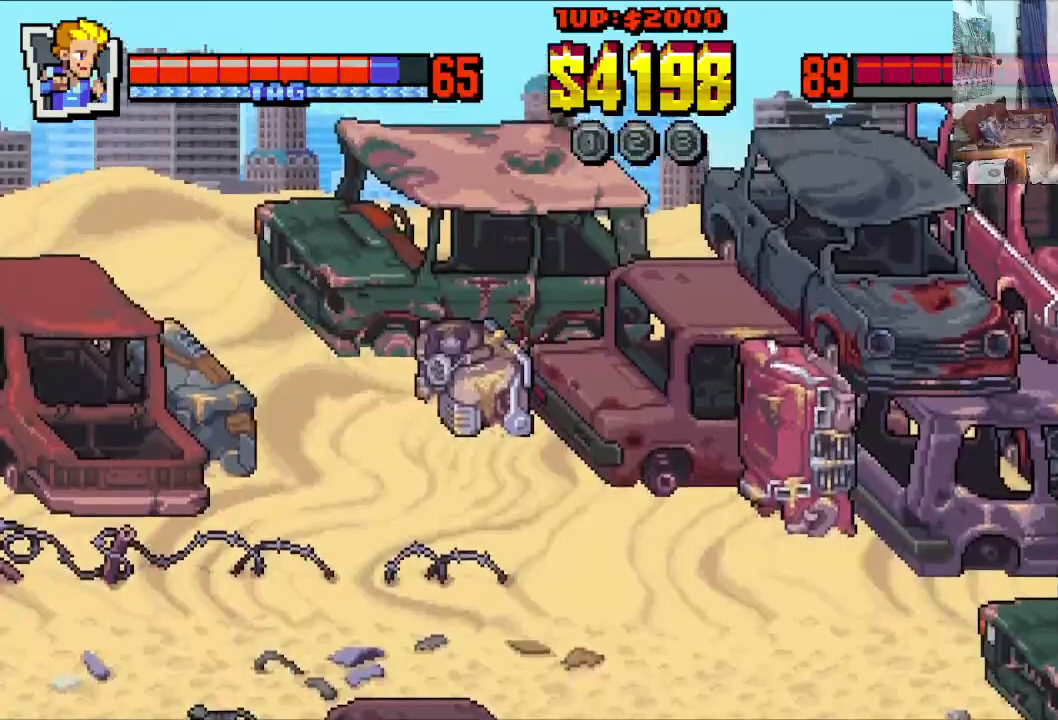
{"buttons": ["DPAD_LEFT"], "left_stick": "center", "events": [[50, "B", "down"], [117, "B", "up"], [183, "B", "down"], [283, "B", "up"]]}
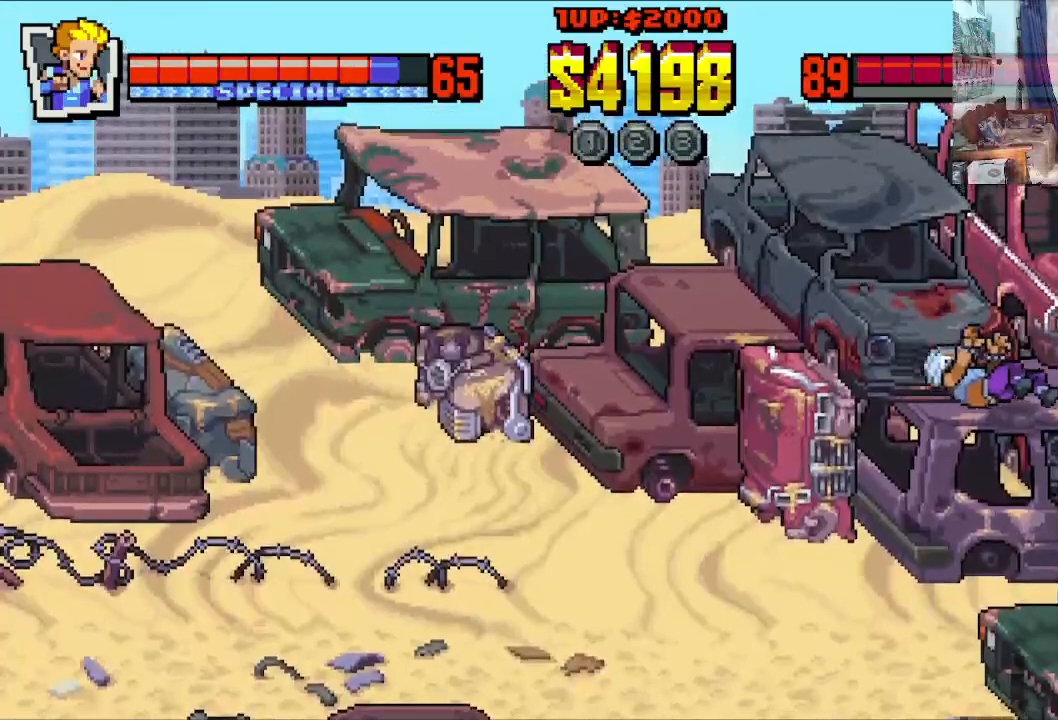
{"buttons": ["A", "DPAD_LEFT"], "left_stick": "center", "events": [[83, "DPAD_DOWN", "down"], [267, "DPAD_DOWN", "up"], [500, "A", "down"]]}
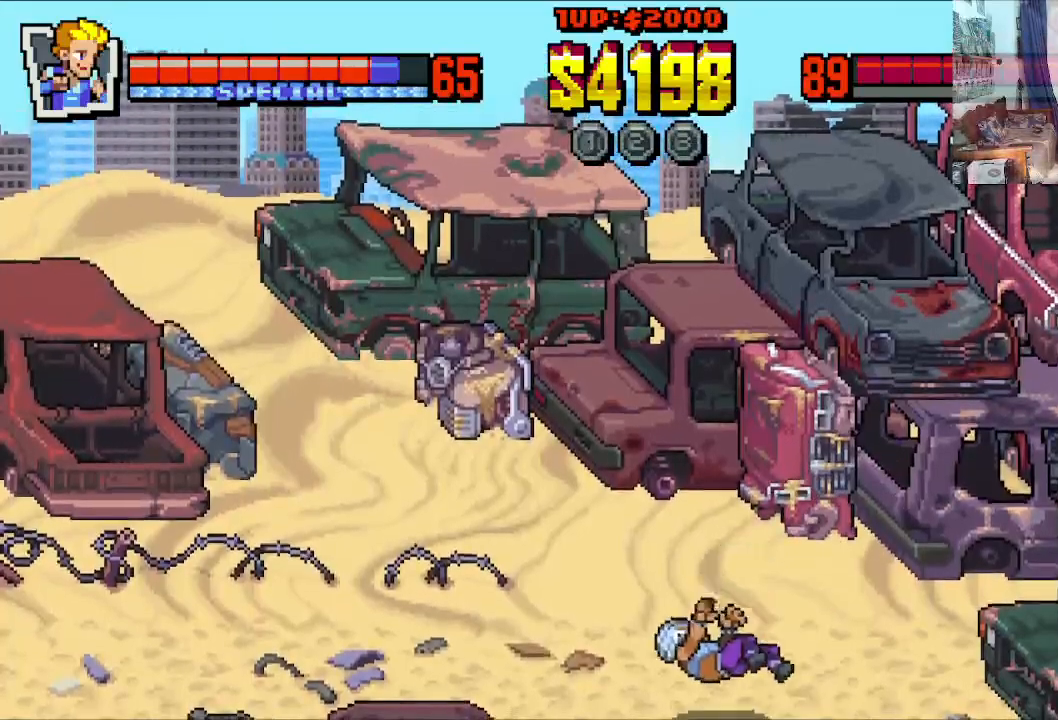
{"buttons": ["DPAD_LEFT"], "left_stick": "center", "events": [[150, "A", "up"]]}
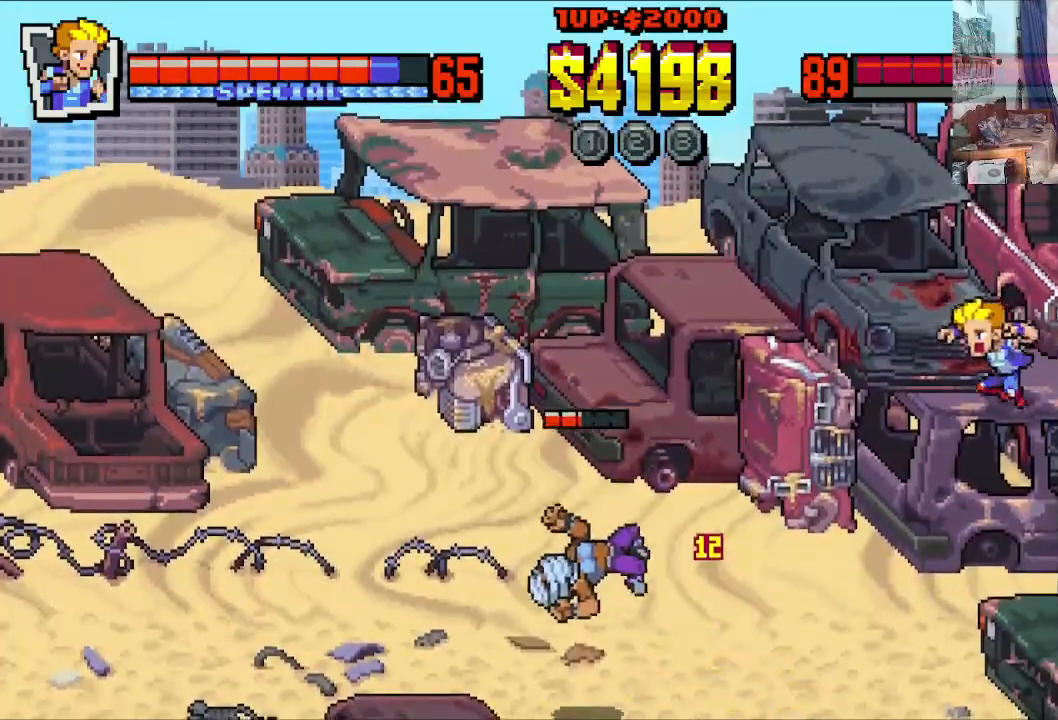
{"buttons": ["DPAD_LEFT"], "left_stick": "center", "events": []}
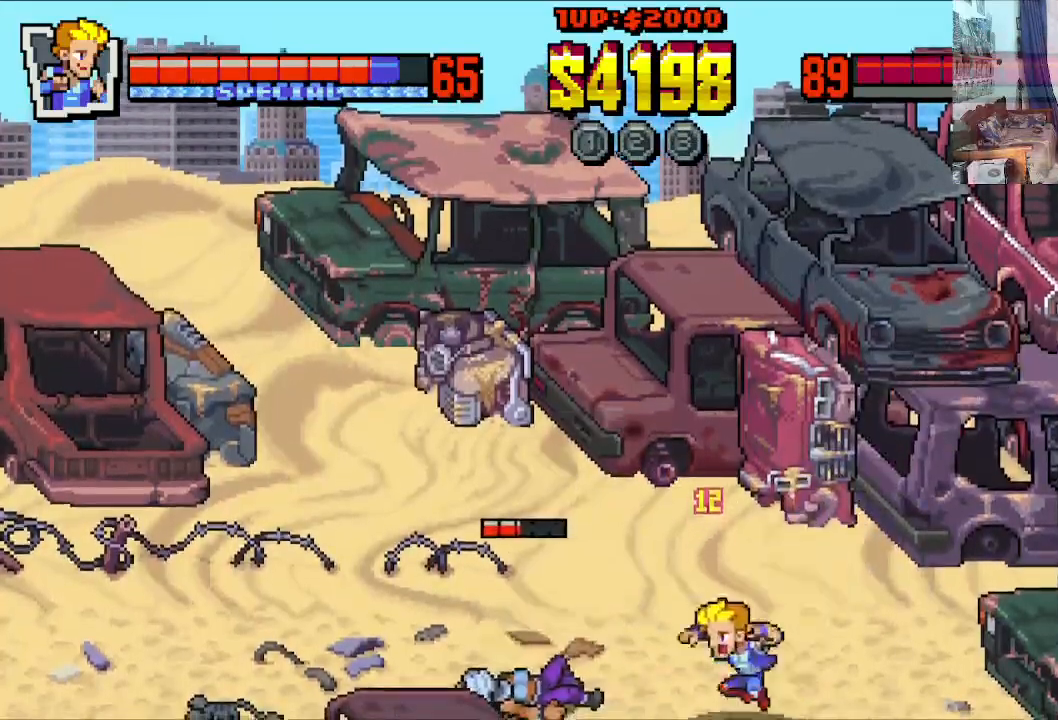
{"buttons": ["DPAD_DOWN", "DPAD_LEFT"], "left_stick": "center", "events": [[200, "DPAD_DOWN", "down"]]}